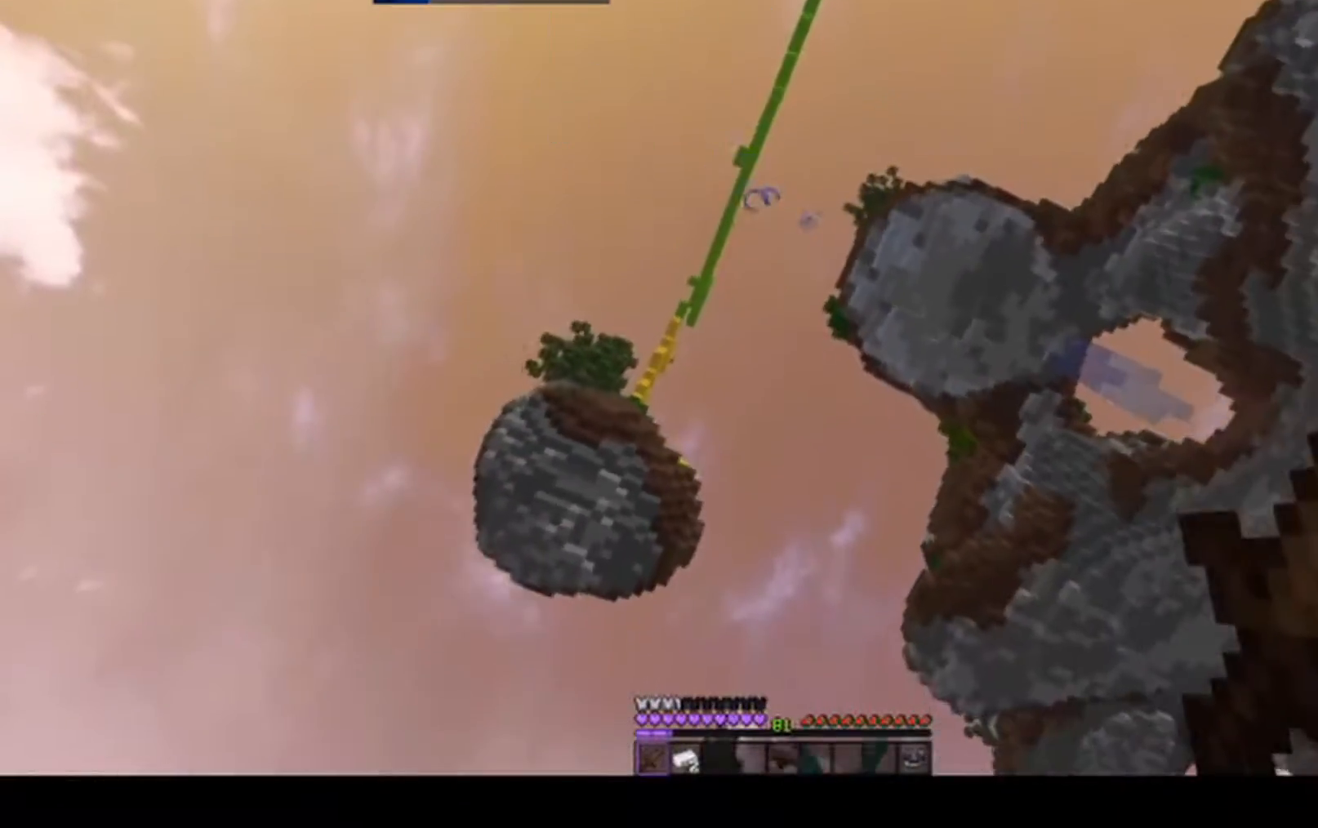
Gameplay with keyboard and mouse; each line is a JSON object with the keys and mouse buttons held at the frame after it. "events" lists presses ("down") and releases ("up") of "a", "d", "s", "space", "w", "mouse_left" and "mouse_right" between this image and that frame as [ms after this image, input, new state], when the widget could be followed in between. "mouse_left", "mouse_right" = the "left", "right" buttons of the "mouse" list. No other keys are recorded. Fast repeated clicks can show as one long hold. Mouse movement is not recorded.
{"keys": [], "mouse": [], "events": []}
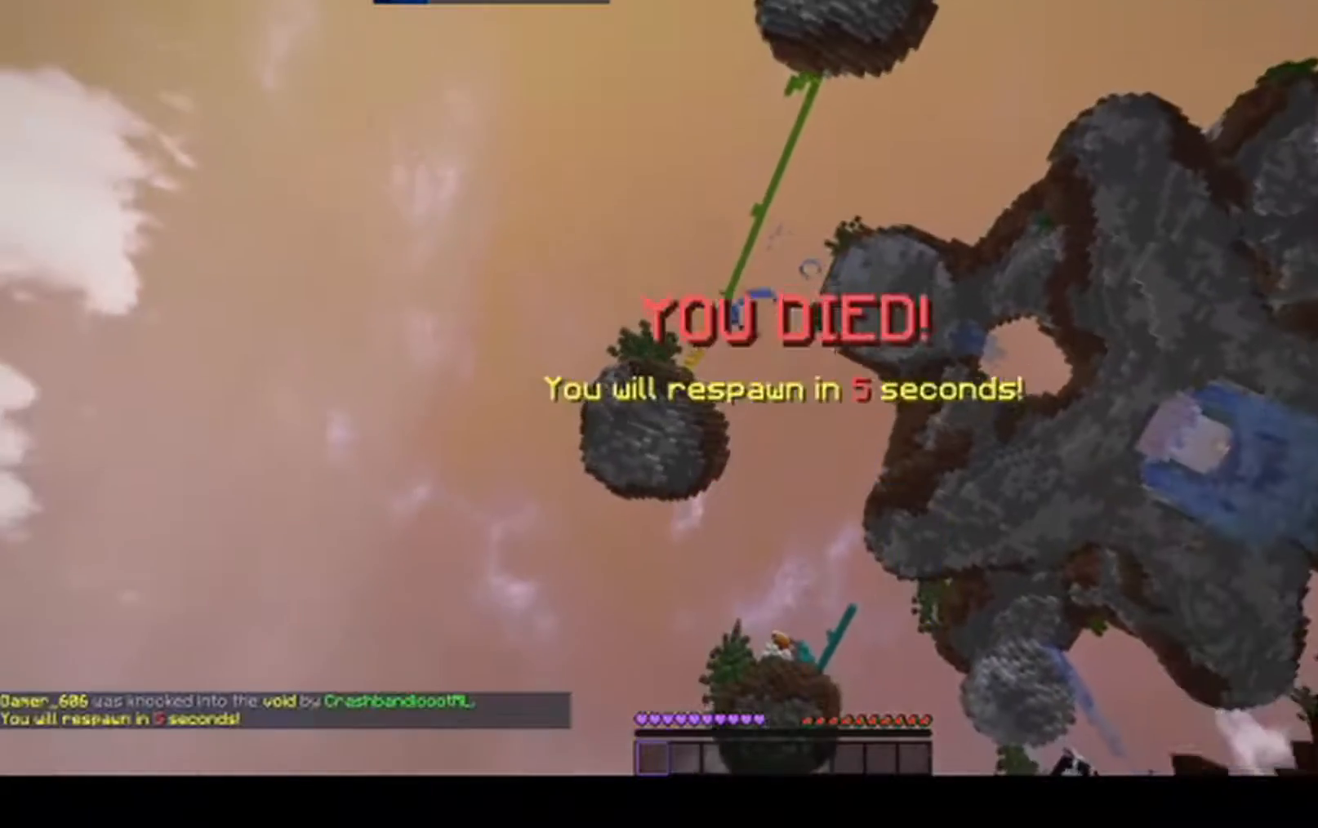
{"keys": [], "mouse": [], "events": []}
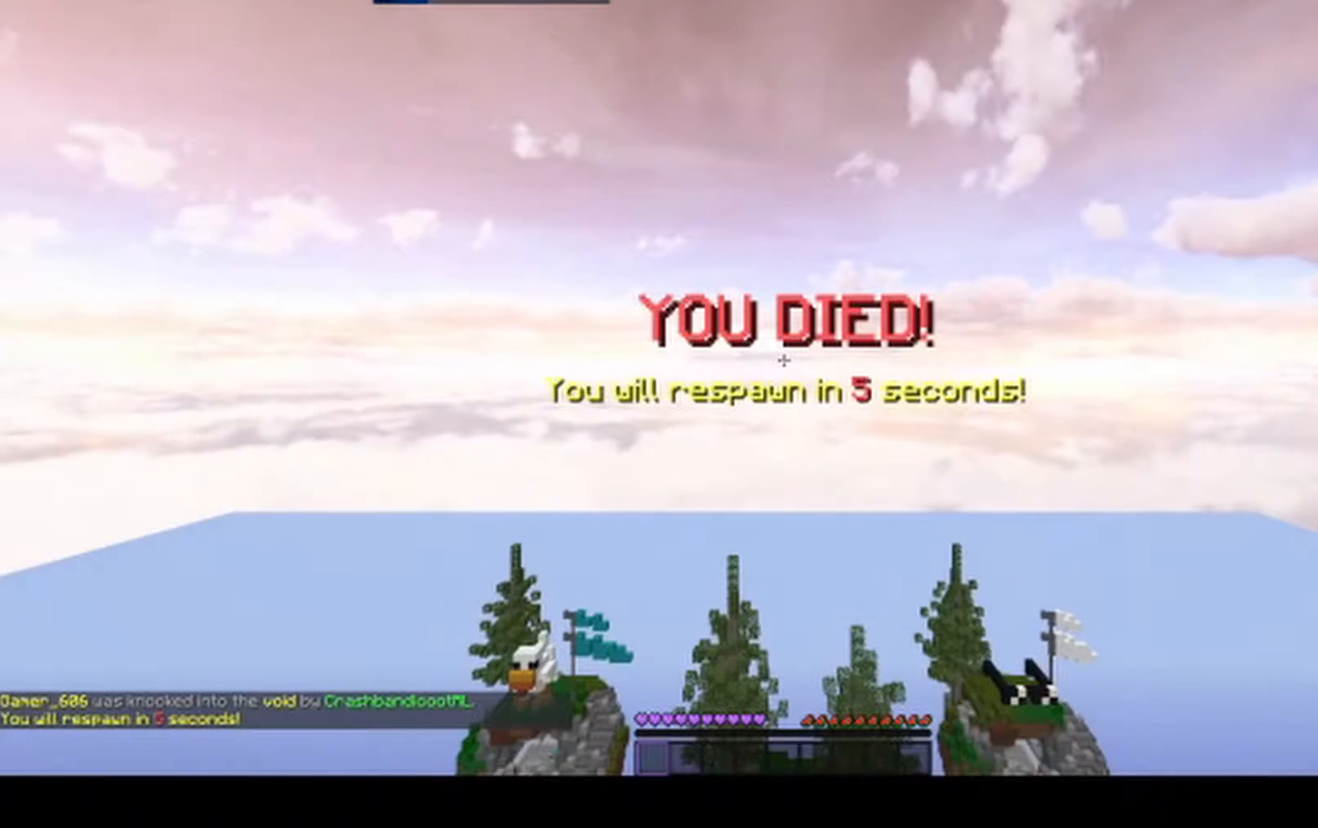
{"keys": [], "mouse": [], "events": []}
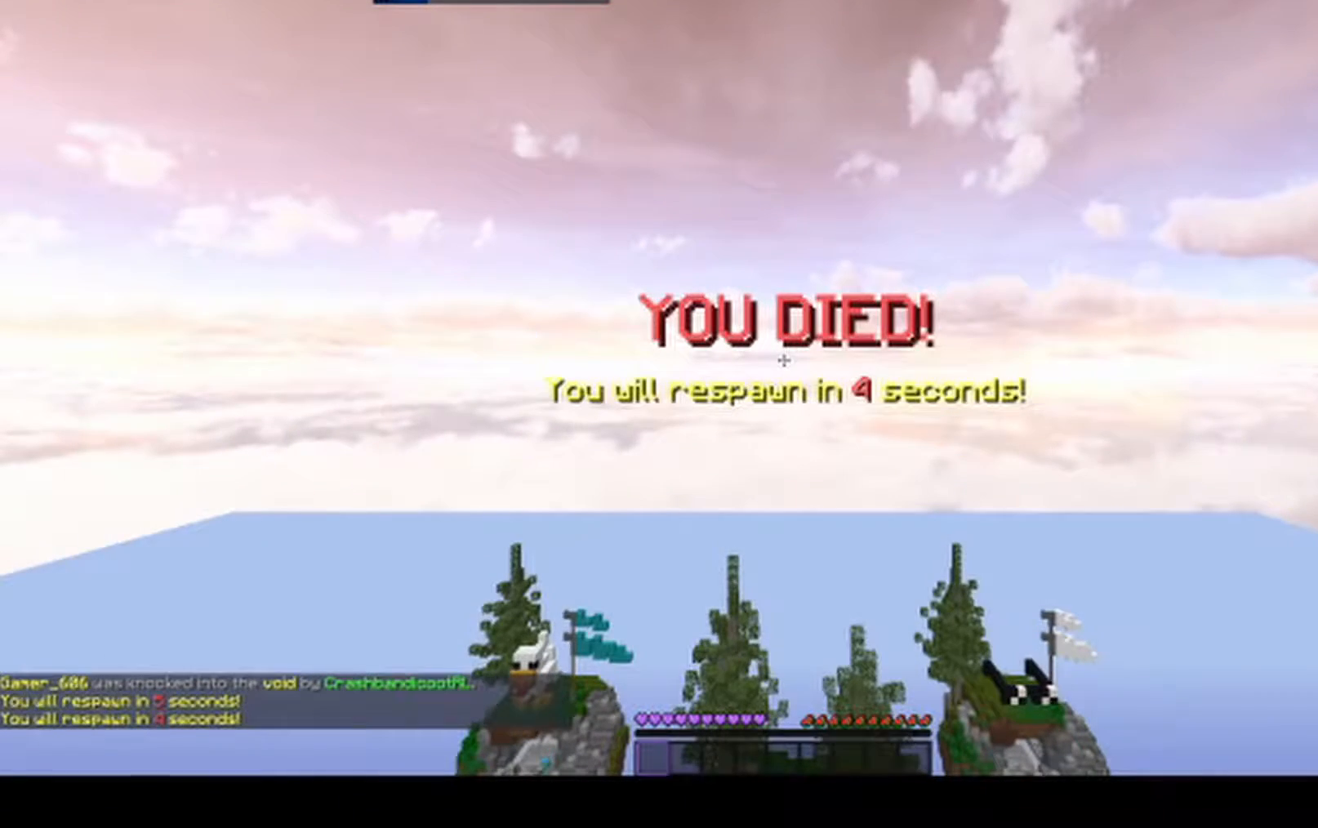
{"keys": [], "mouse": [], "events": []}
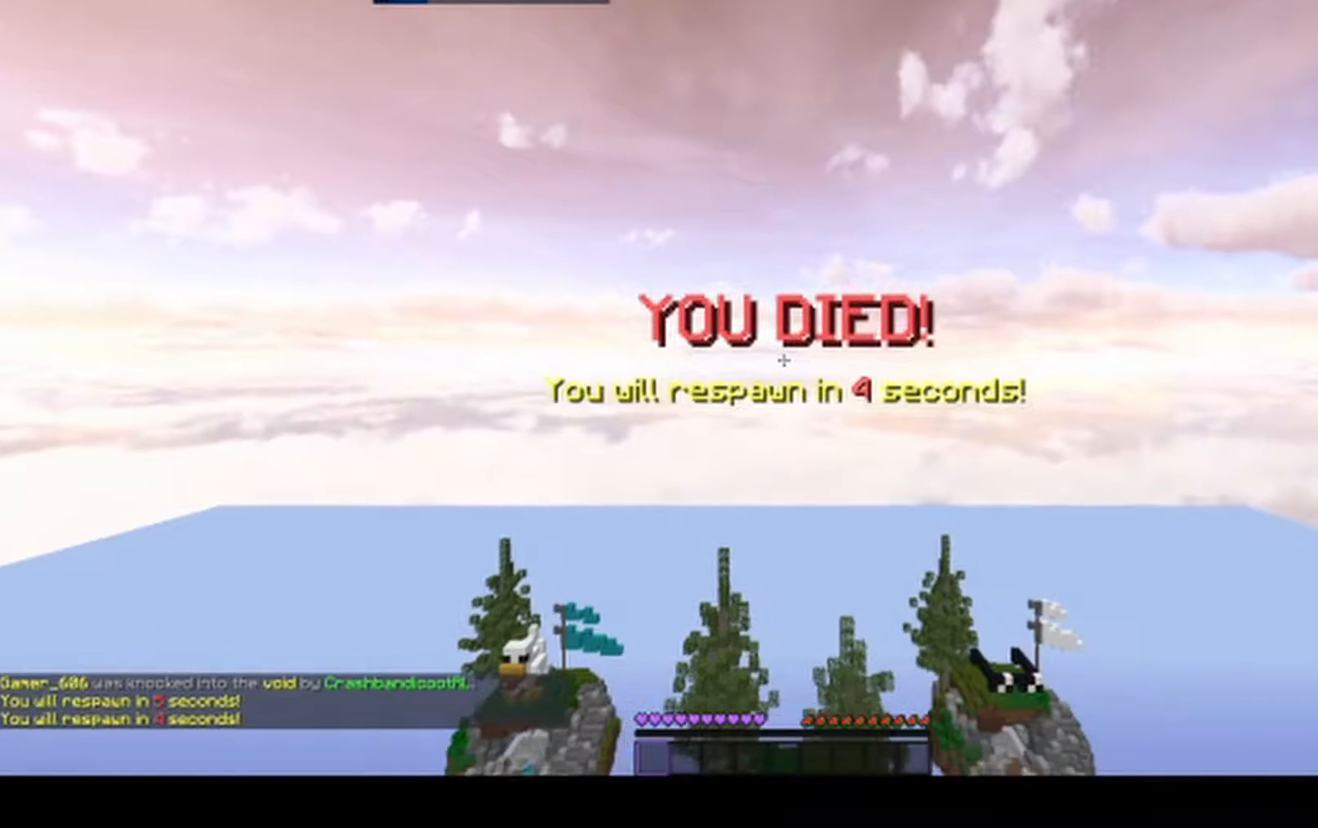
{"keys": [], "mouse": [], "events": []}
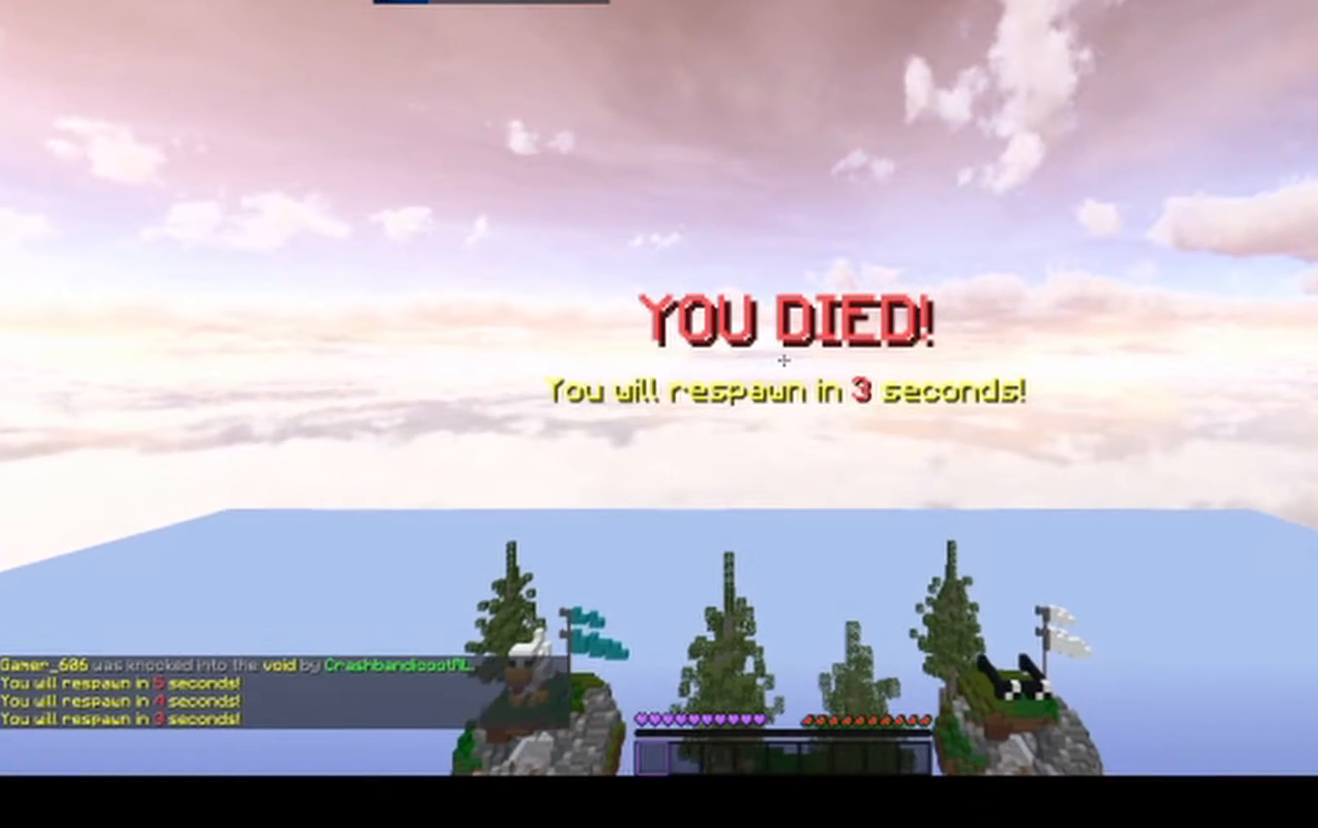
{"keys": [], "mouse": [], "events": []}
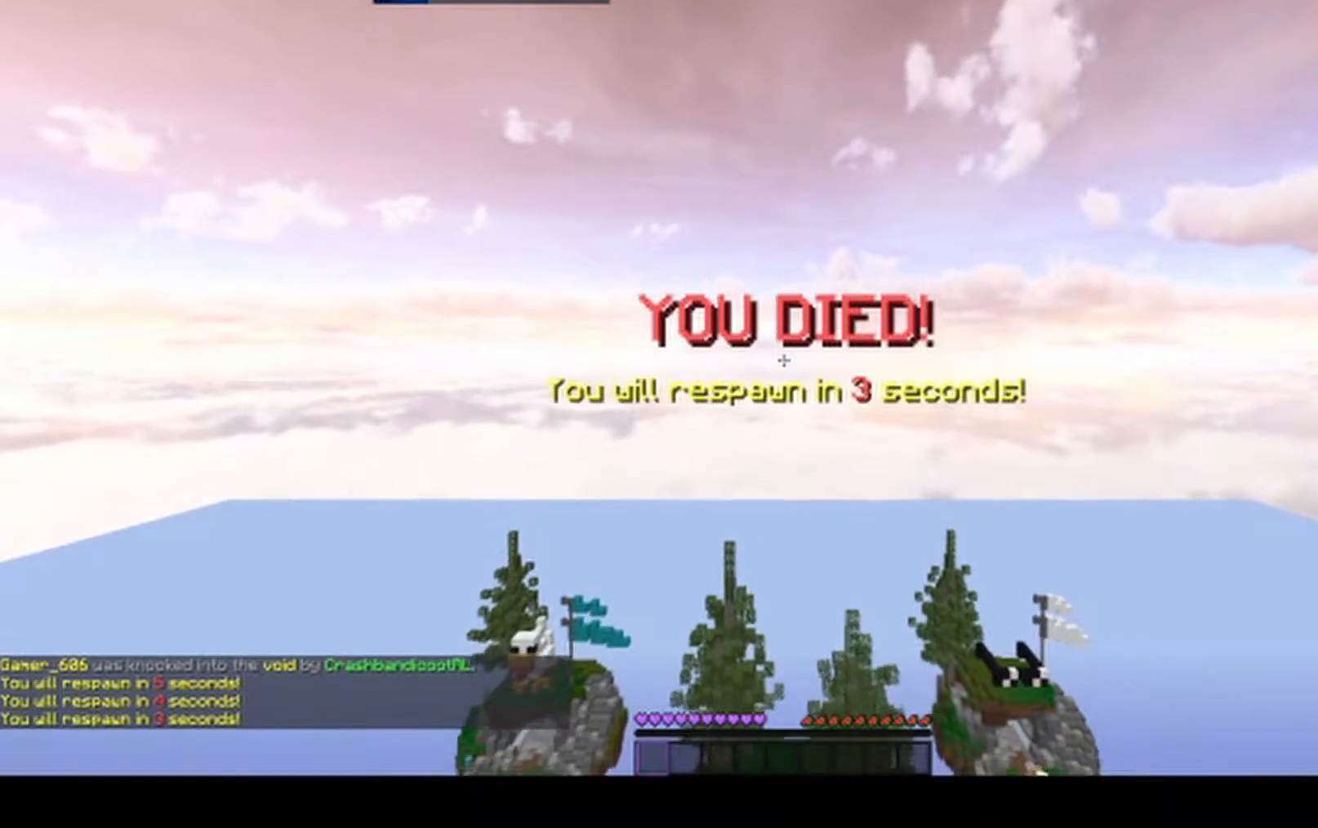
{"keys": [], "mouse": [], "events": [[367, "mouse_left", "down"], [450, "mouse_left", "up"]]}
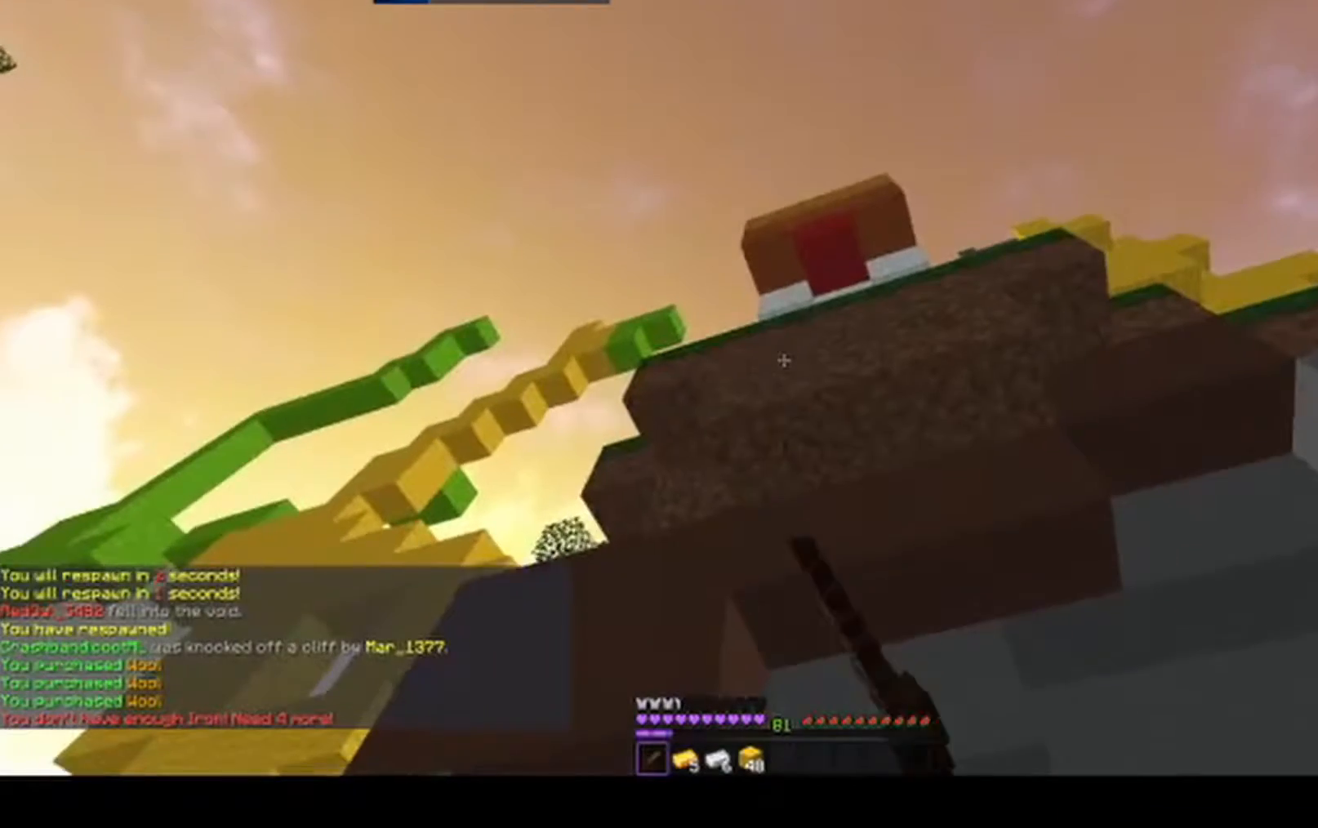
{"keys": [], "mouse": ["left"], "events": [[17, "mouse_left", "down"]]}
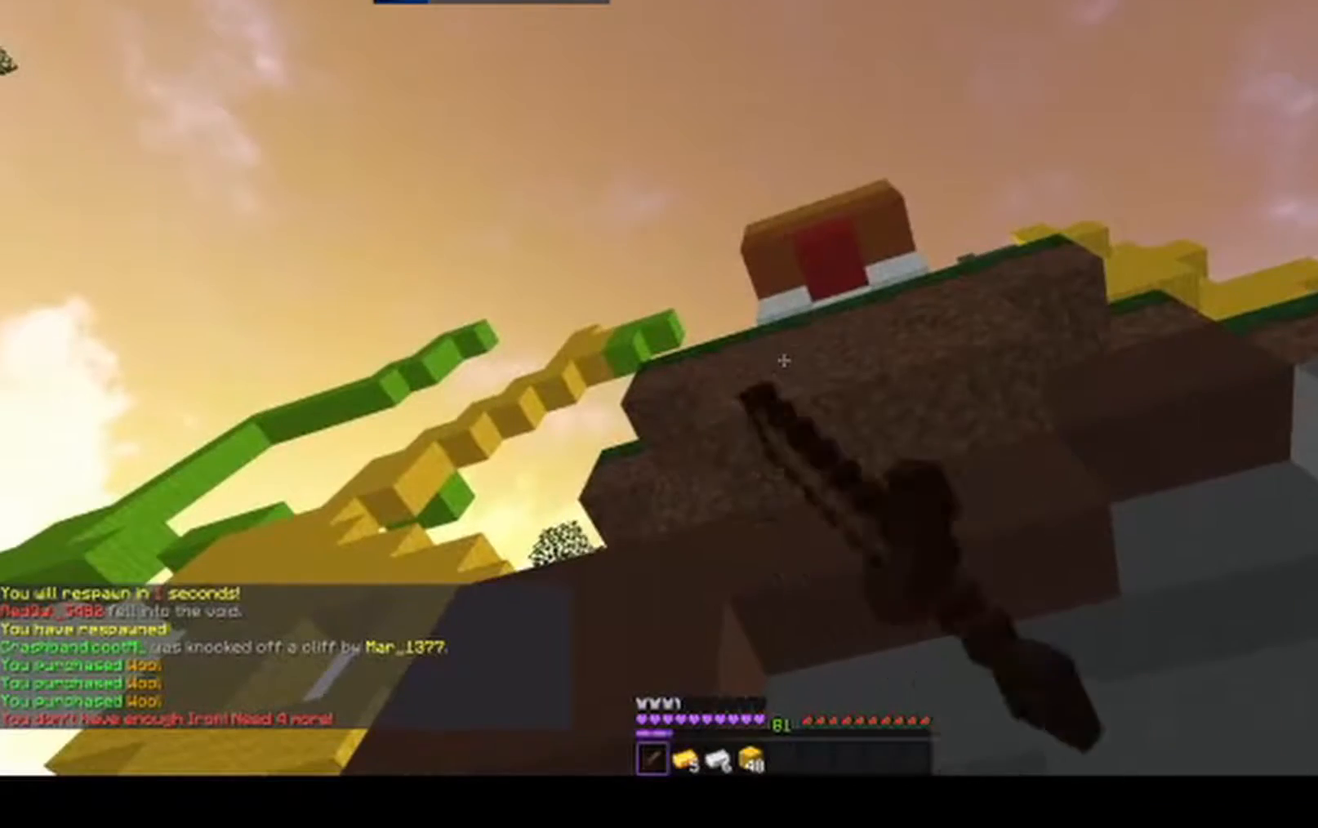
{"keys": [], "mouse": [], "events": [[283, "mouse_left", "up"], [350, "mouse_left", "down"], [467, "mouse_left", "up"]]}
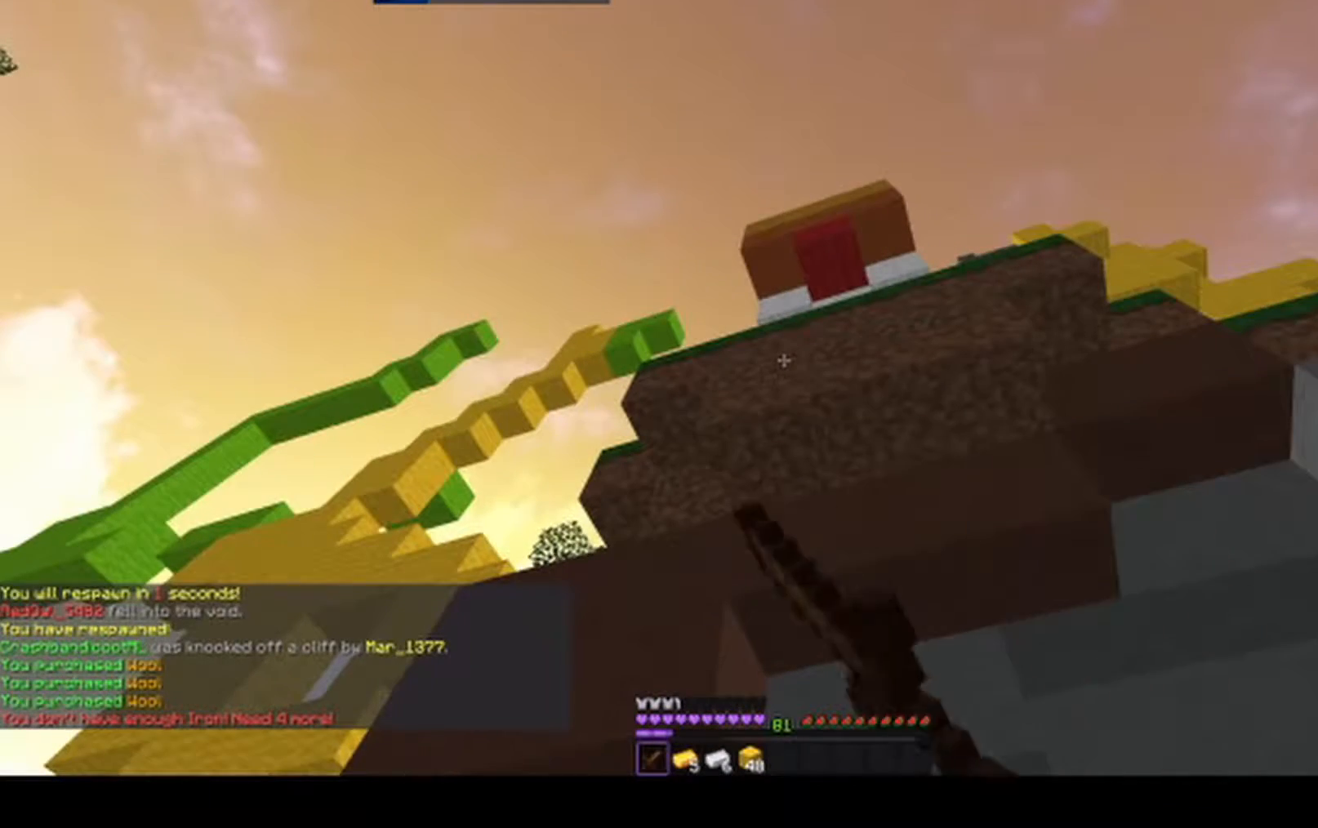
{"keys": [], "mouse": ["left"], "events": [[33, "mouse_left", "down"], [183, "mouse_left", "up"], [217, "mouse_left", "down"]]}
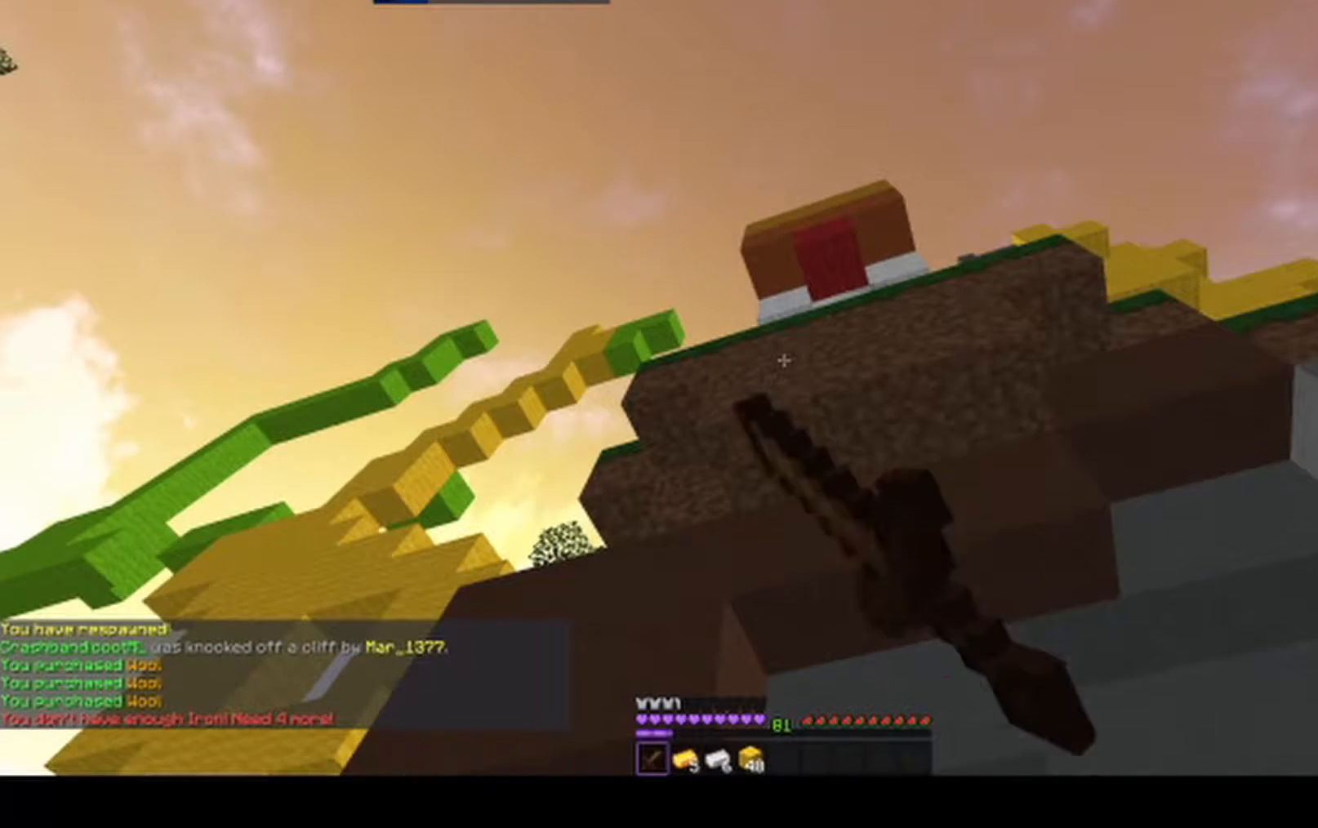
{"keys": [], "mouse": ["left"], "events": []}
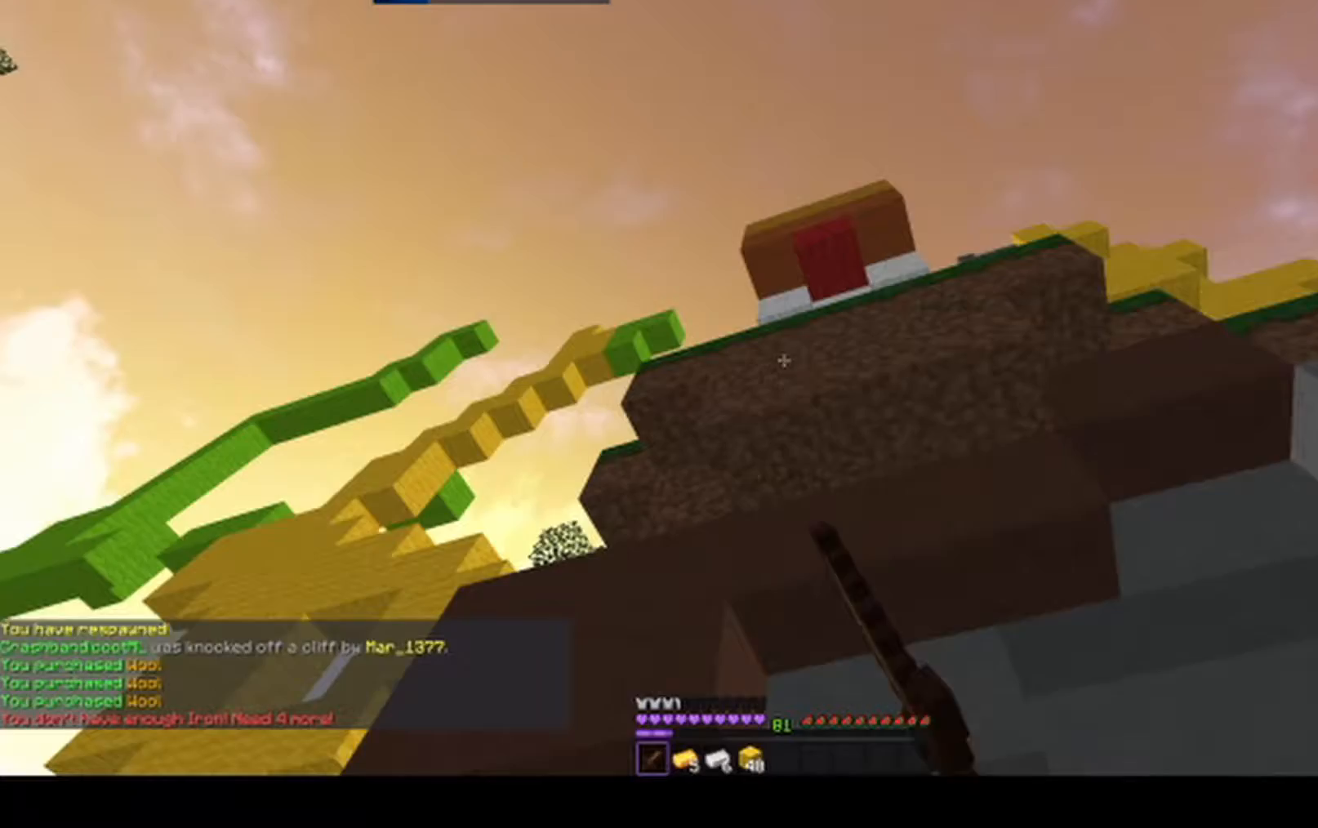
{"keys": [], "mouse": ["left"], "events": [[183, "mouse_left", "up"], [217, "mouse_left", "down"], [383, "mouse_left", "up"], [417, "mouse_left", "down"]]}
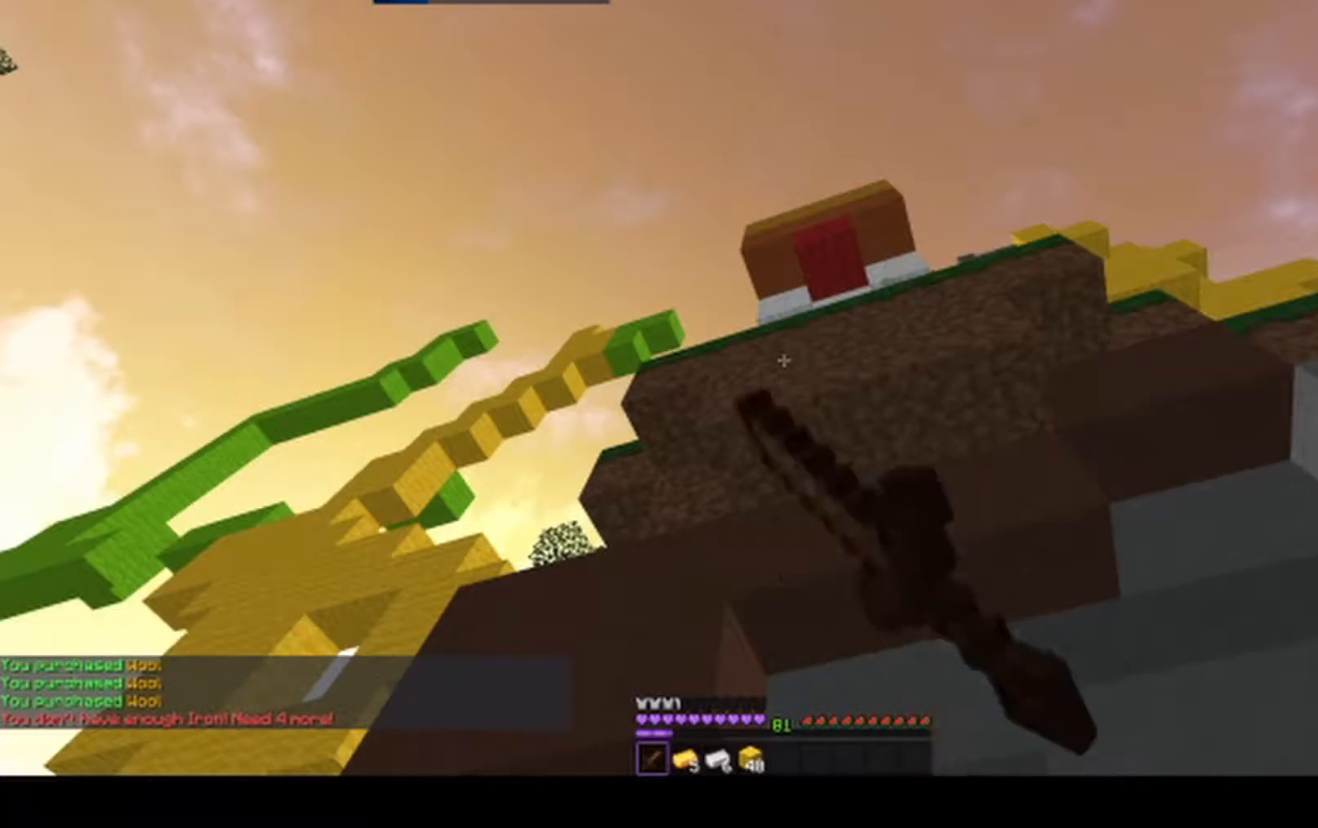
{"keys": [], "mouse": ["left"], "events": [[50, "mouse_left", "up"], [83, "mouse_left", "down"]]}
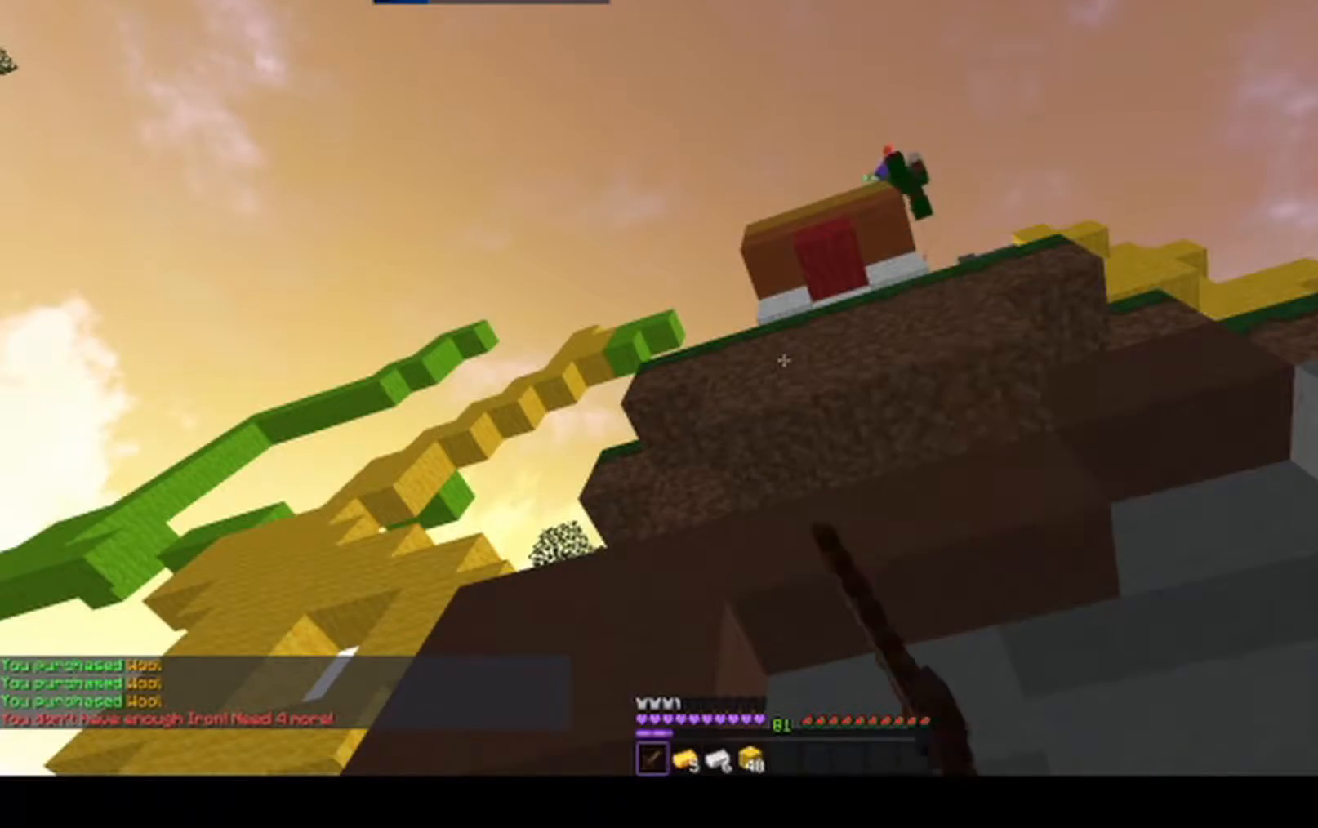
{"keys": [], "mouse": [], "events": [[333, "mouse_left", "up"], [383, "a", "down"], [483, "a", "up"]]}
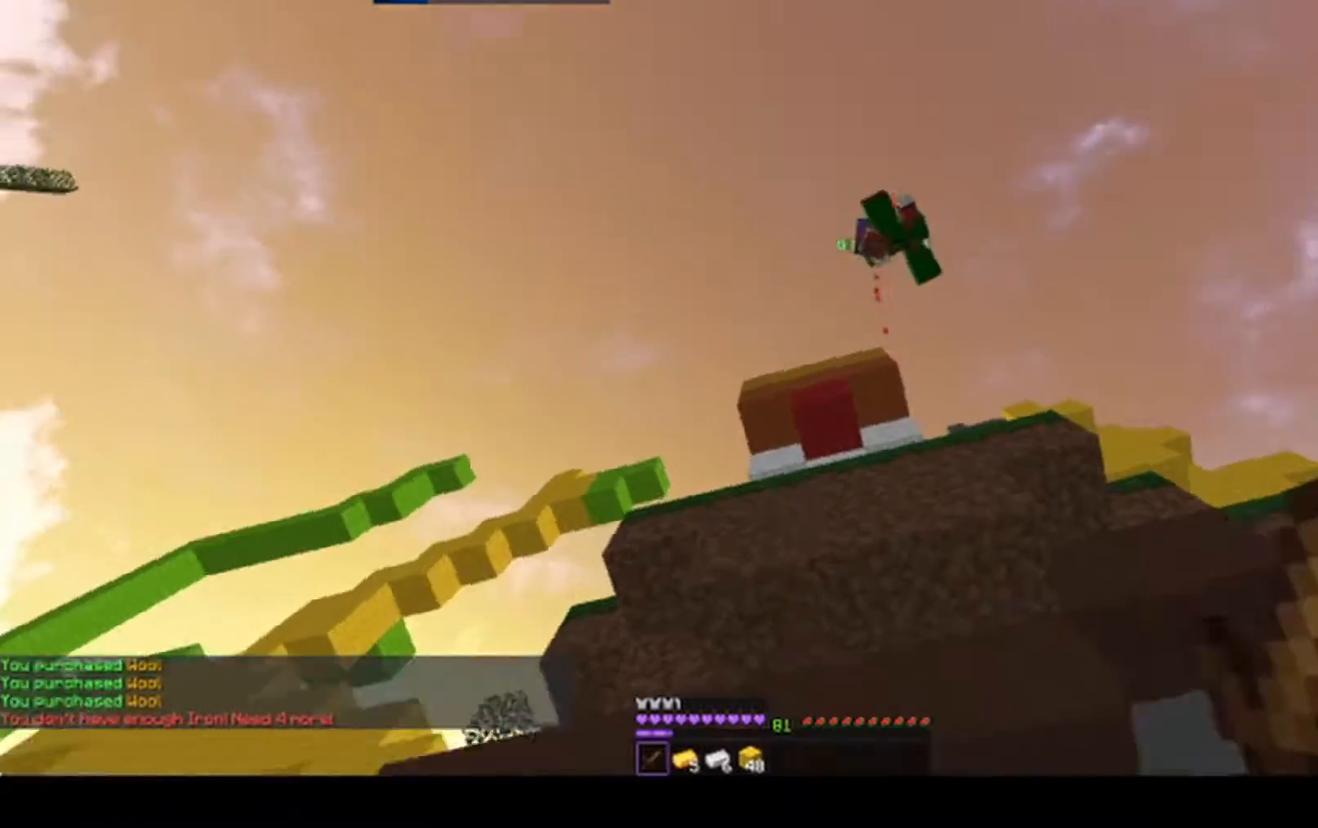
{"keys": ["w"], "mouse": ["left"], "events": [[17, "s", "down"], [167, "mouse_left", "down"], [283, "s", "up"], [300, "mouse_left", "up"], [433, "w", "down"], [500, "mouse_left", "down"]]}
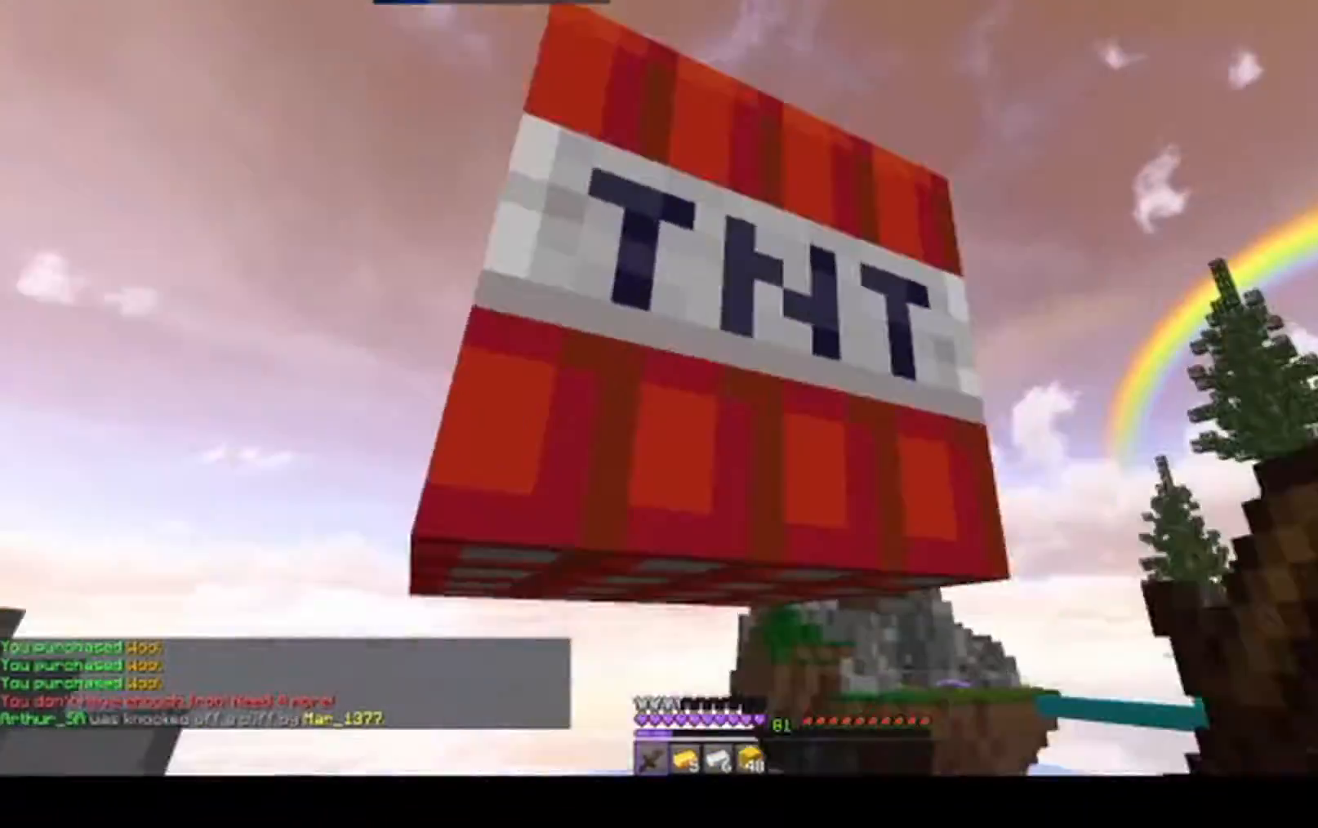
{"keys": ["a", "w"], "mouse": ["left"], "events": [[217, "space", "down"], [300, "a", "down"], [350, "mouse_left", "up"], [417, "mouse_left", "down"], [450, "space", "up"]]}
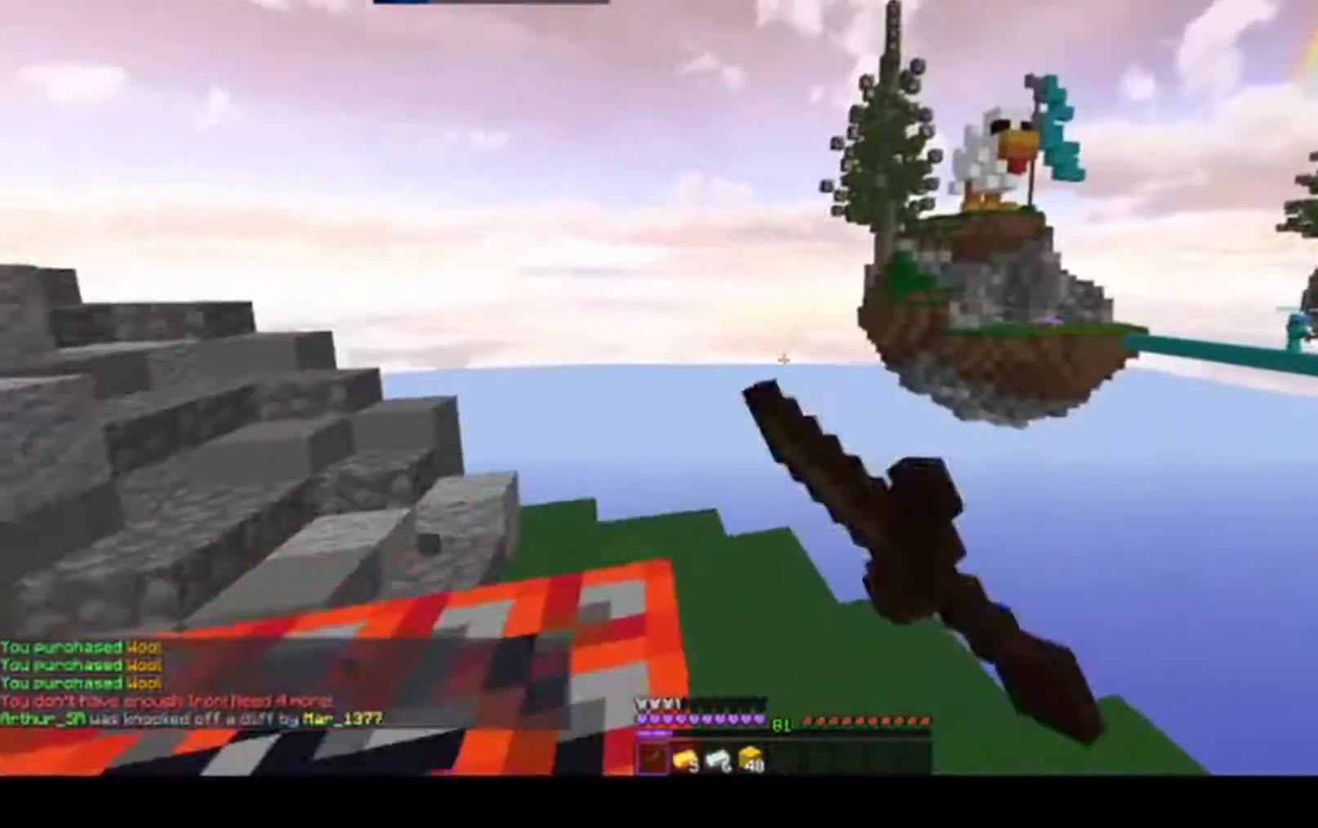
{"keys": [], "mouse": ["left"], "events": [[17, "mouse_left", "up"], [83, "mouse_left", "down"], [183, "mouse_left", "up"], [267, "a", "up"], [283, "mouse_left", "down"], [400, "w", "up"]]}
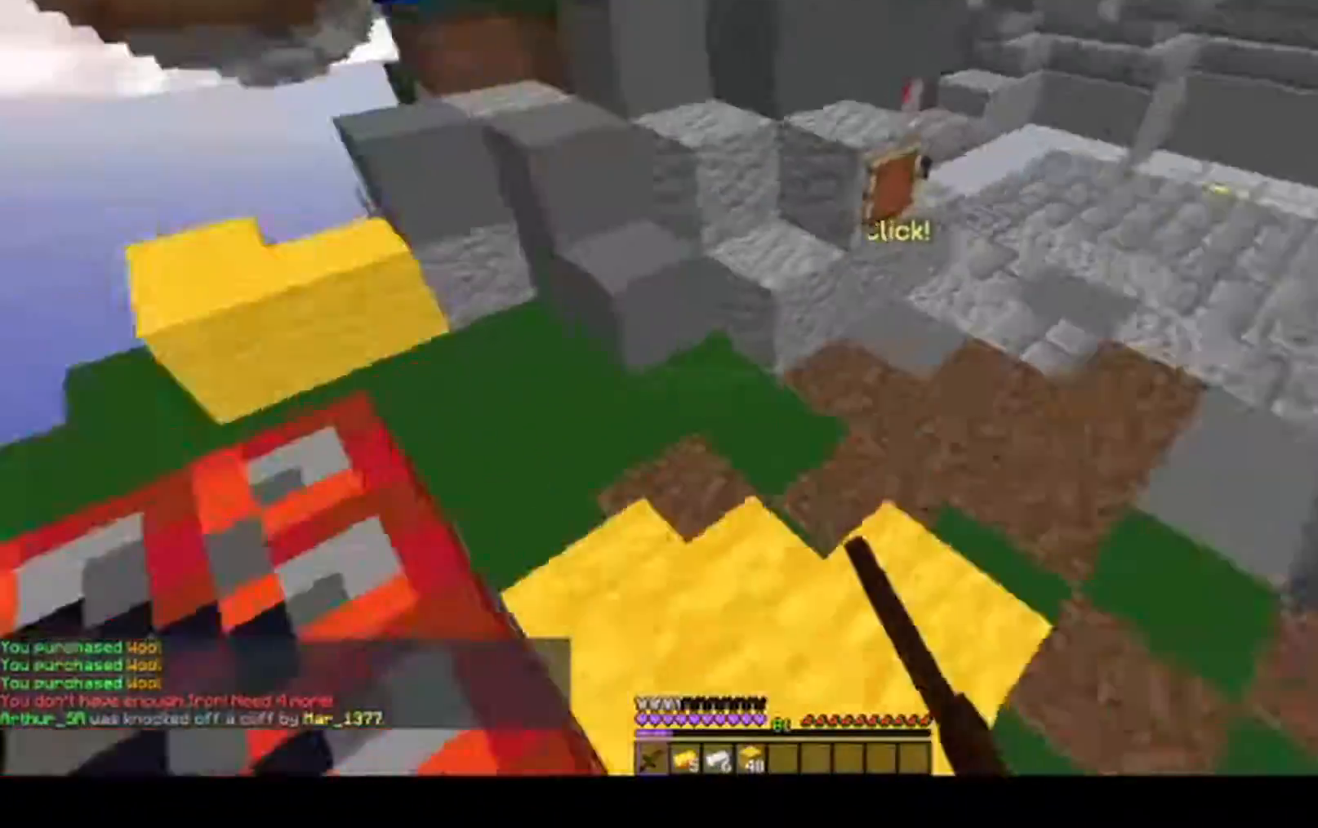
{"keys": ["w"], "mouse": [], "events": [[233, "mouse_left", "up"], [300, "mouse_left", "down"], [400, "w", "down"], [450, "mouse_left", "up"]]}
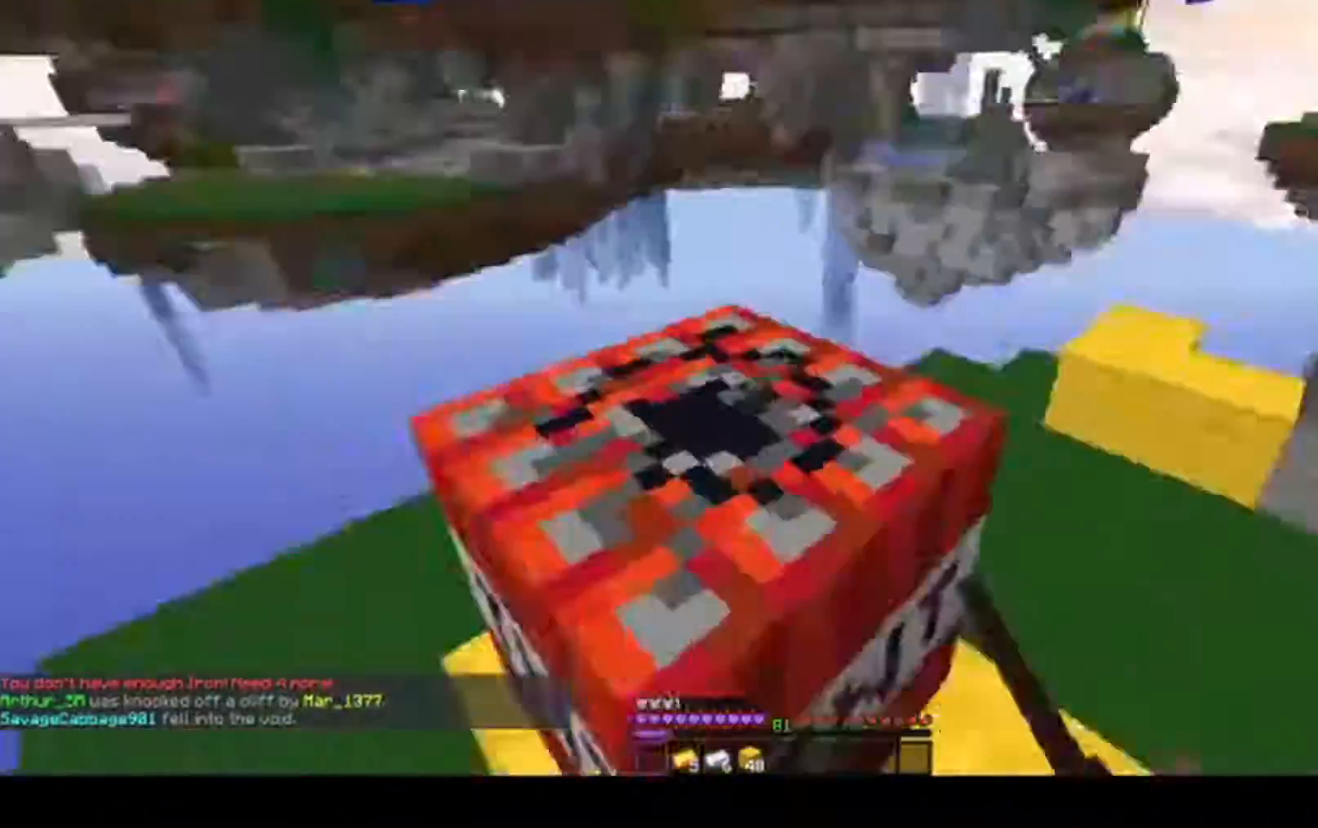
{"keys": ["space", "w"], "mouse": [], "events": [[33, "mouse_left", "down"], [217, "mouse_left", "up"], [250, "d", "down"], [433, "d", "up"], [467, "space", "down"]]}
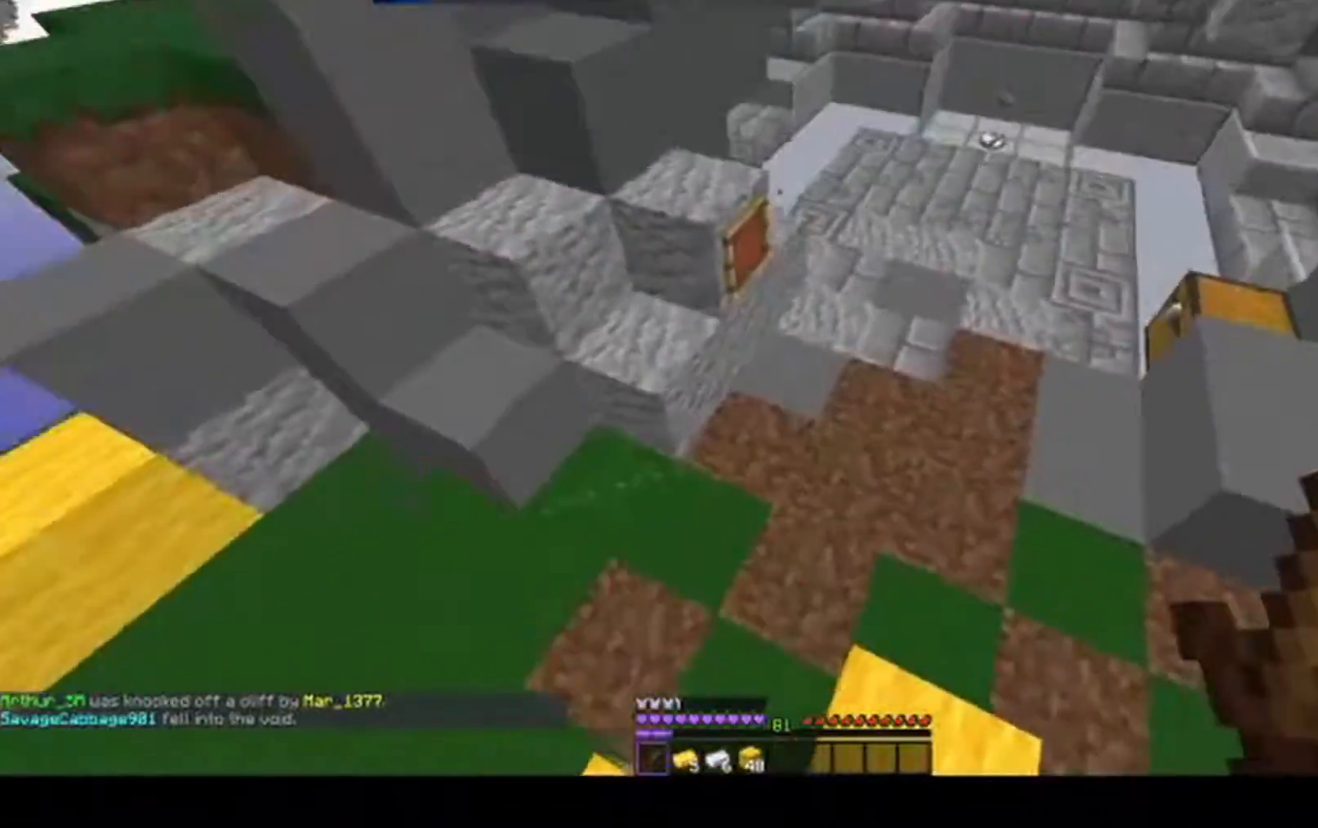
{"keys": ["w"], "mouse": [], "events": [[300, "space", "up"]]}
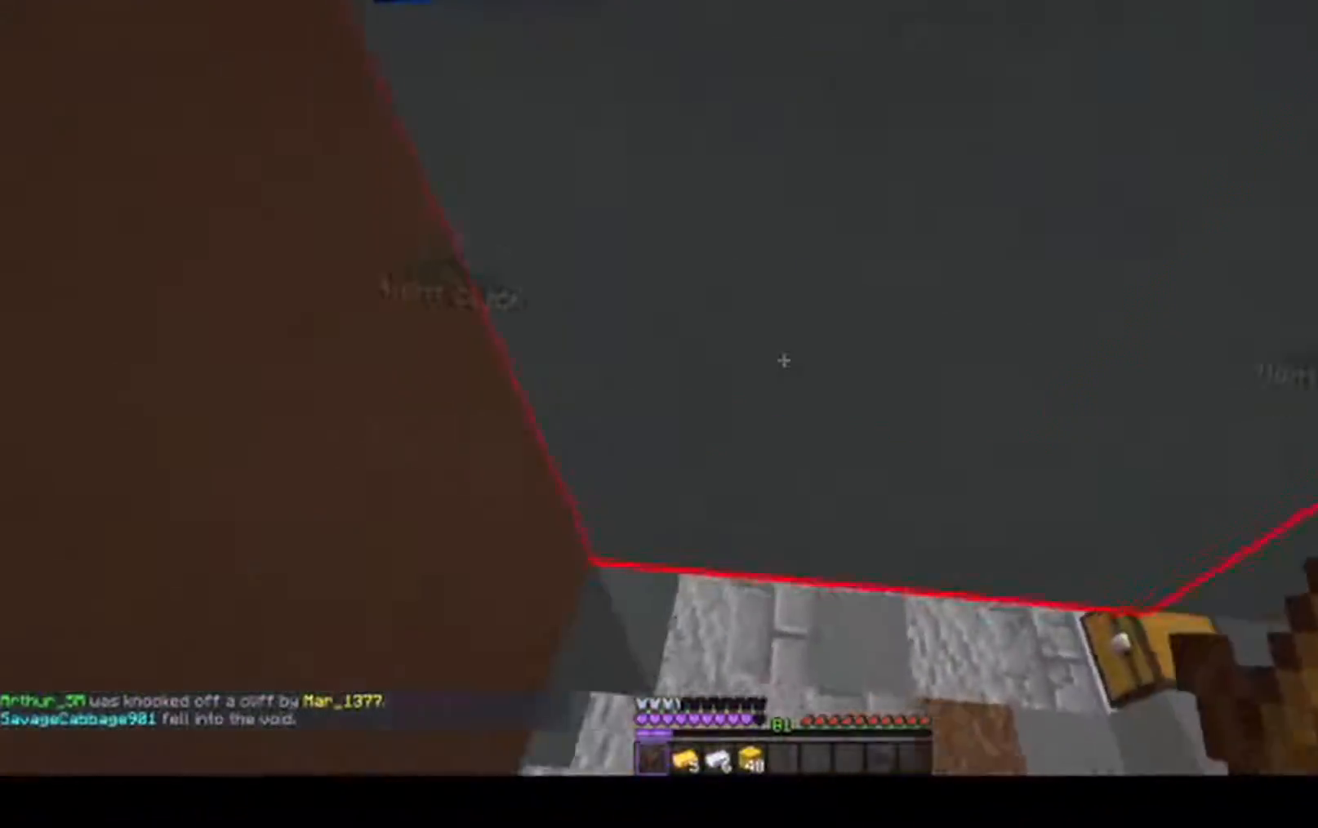
{"keys": ["w"], "mouse": [], "events": []}
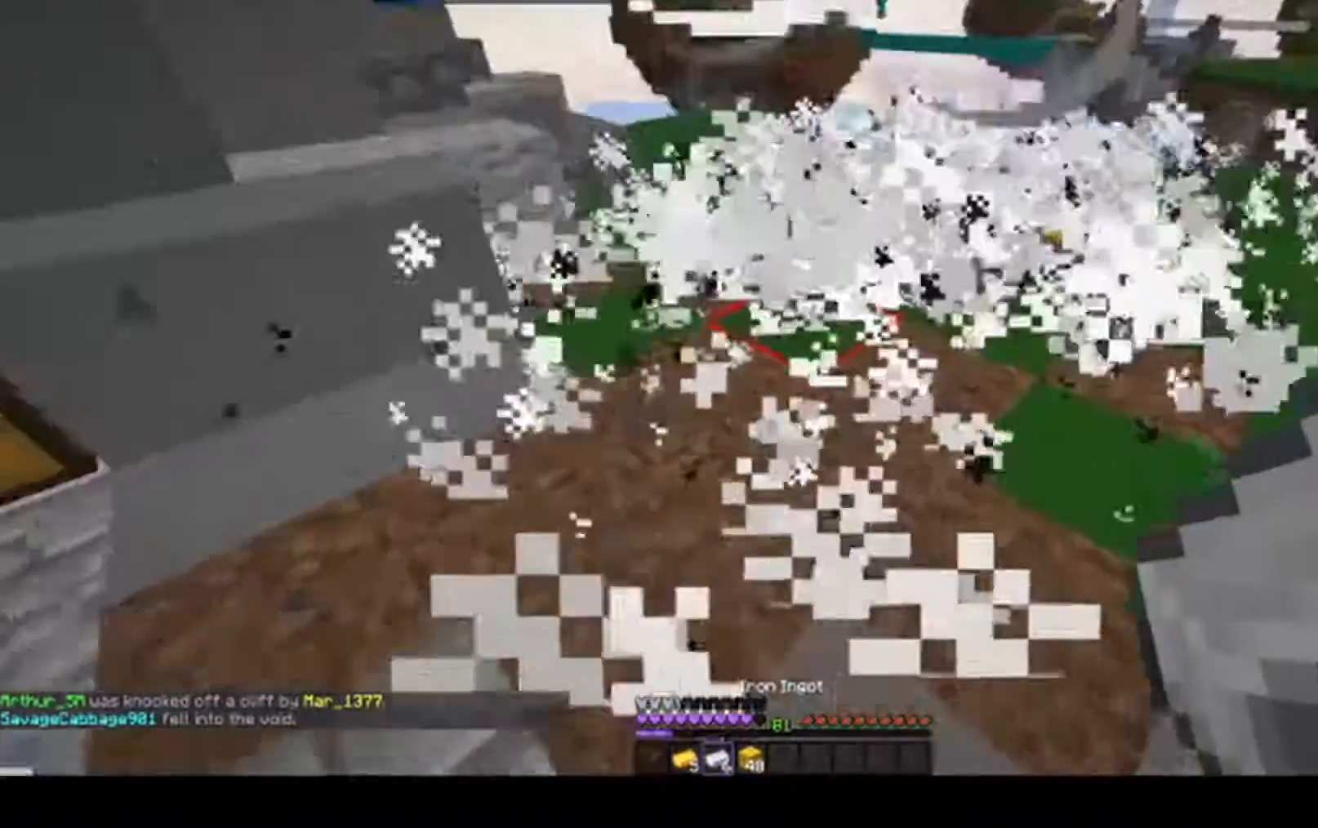
{"keys": ["w"], "mouse": [], "events": []}
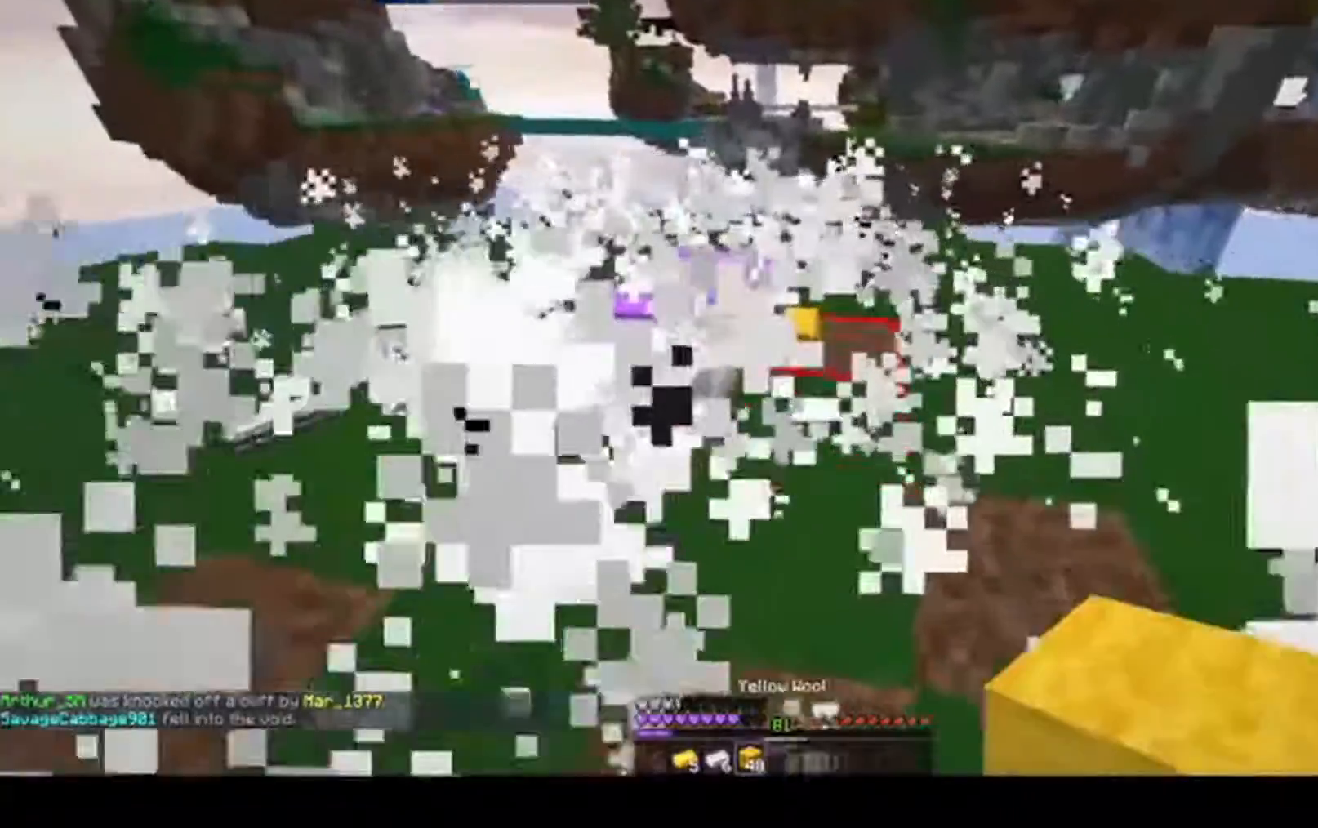
{"keys": ["a", "s"], "mouse": ["right"], "events": [[183, "d", "down"], [233, "mouse_right", "down"], [283, "w", "up"], [333, "d", "up"], [333, "s", "down"], [483, "a", "down"]]}
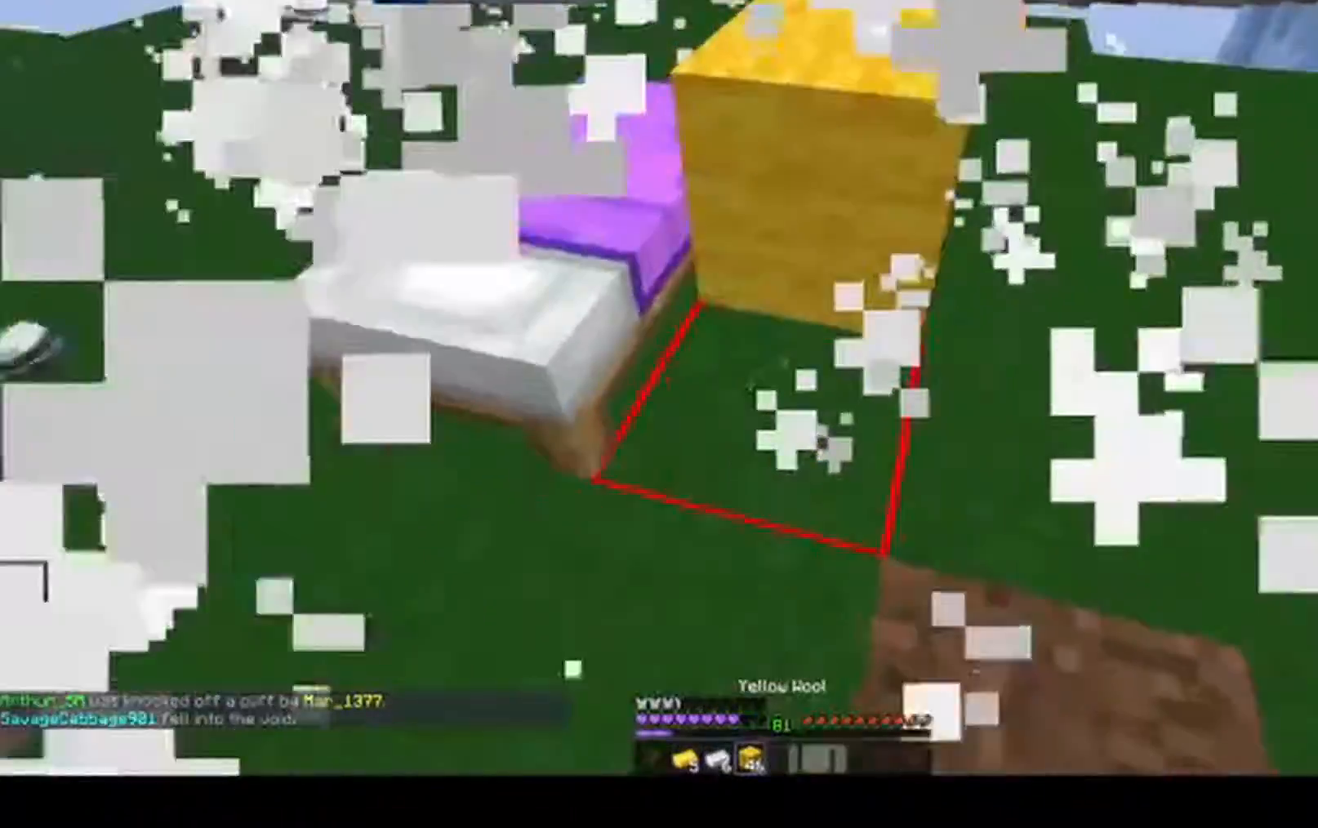
{"keys": ["a", "space", "w"], "mouse": ["right"], "events": [[350, "s", "up"], [400, "w", "down"], [467, "space", "down"]]}
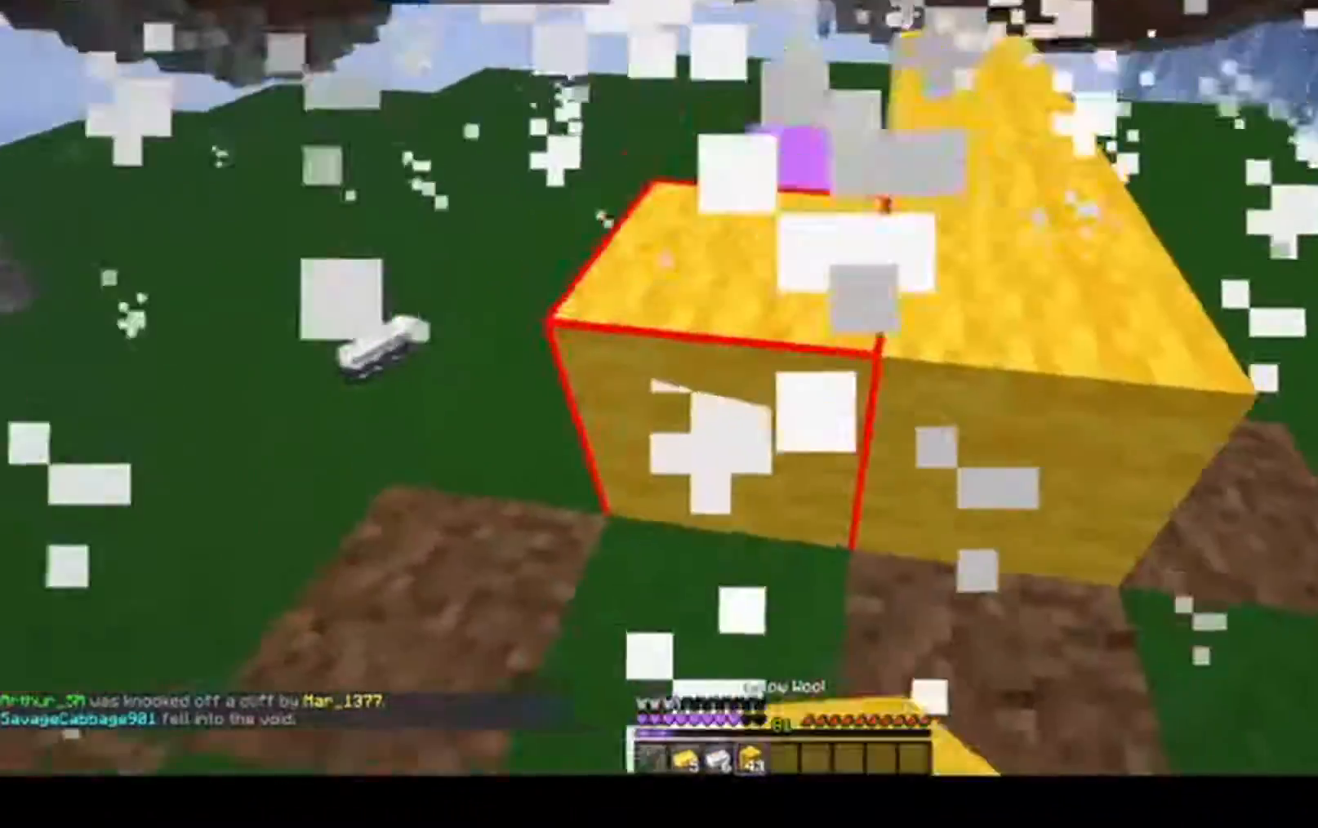
{"keys": ["space"], "mouse": ["right"], "events": [[67, "a", "up"], [200, "d", "down"], [233, "mouse_right", "up"], [233, "space", "up"], [350, "d", "up"], [367, "mouse_right", "down"], [450, "w", "up"], [467, "space", "down"]]}
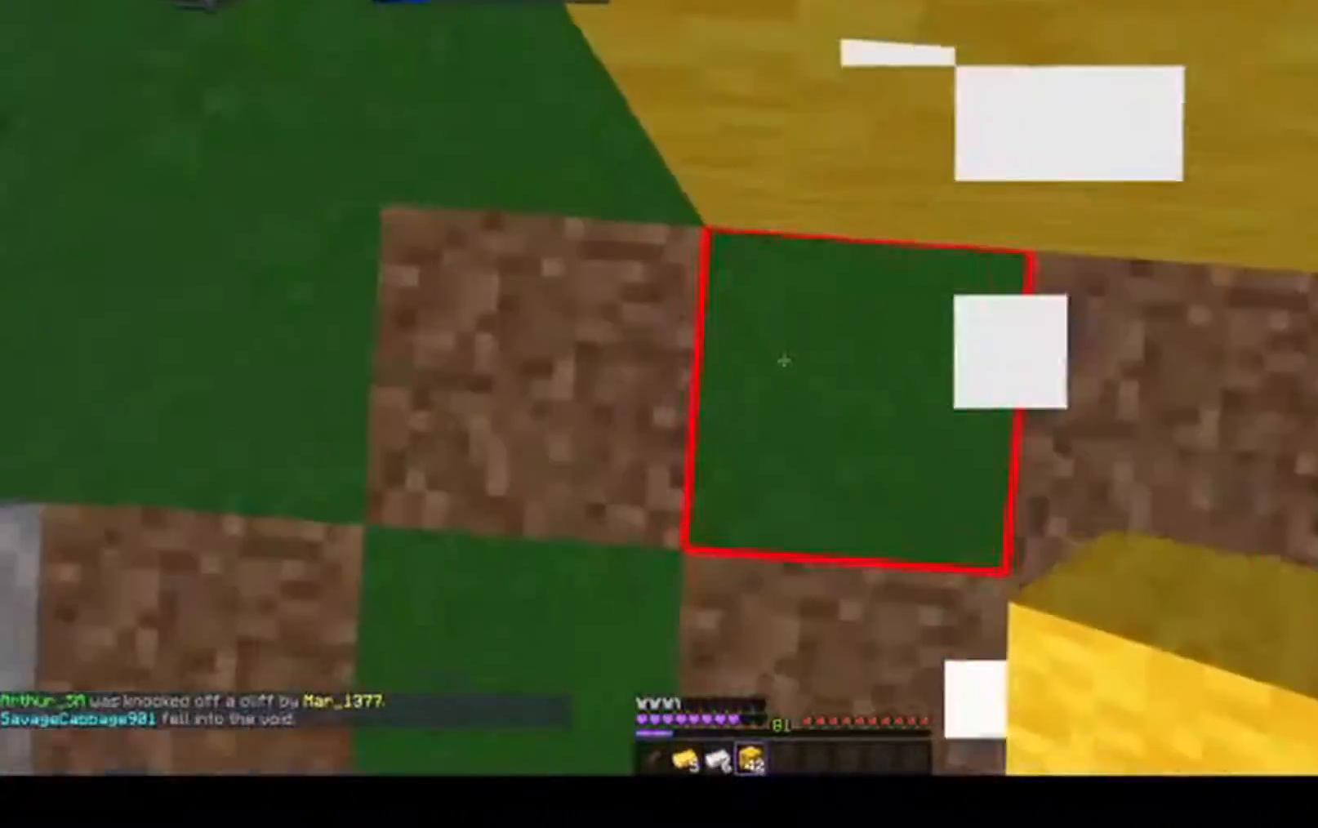
{"keys": ["a", "w"], "mouse": [], "events": [[50, "mouse_right", "up"], [150, "mouse_right", "down"], [400, "a", "down"], [417, "w", "down"], [467, "mouse_right", "up"], [467, "space", "up"]]}
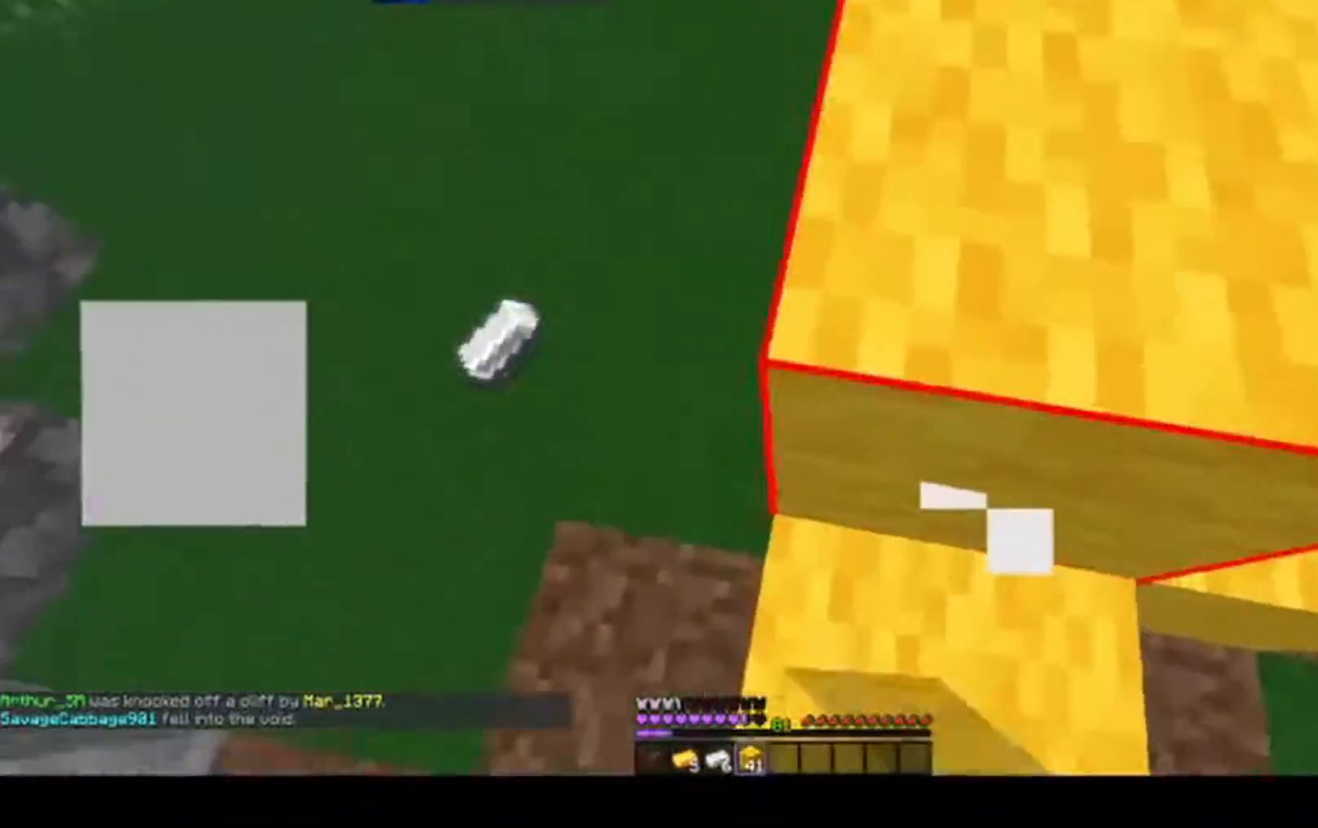
{"keys": ["d", "space", "w"], "mouse": ["right"], "events": [[67, "mouse_right", "down"], [300, "a", "up"], [300, "d", "down"], [317, "w", "up"], [450, "space", "down"], [450, "w", "down"]]}
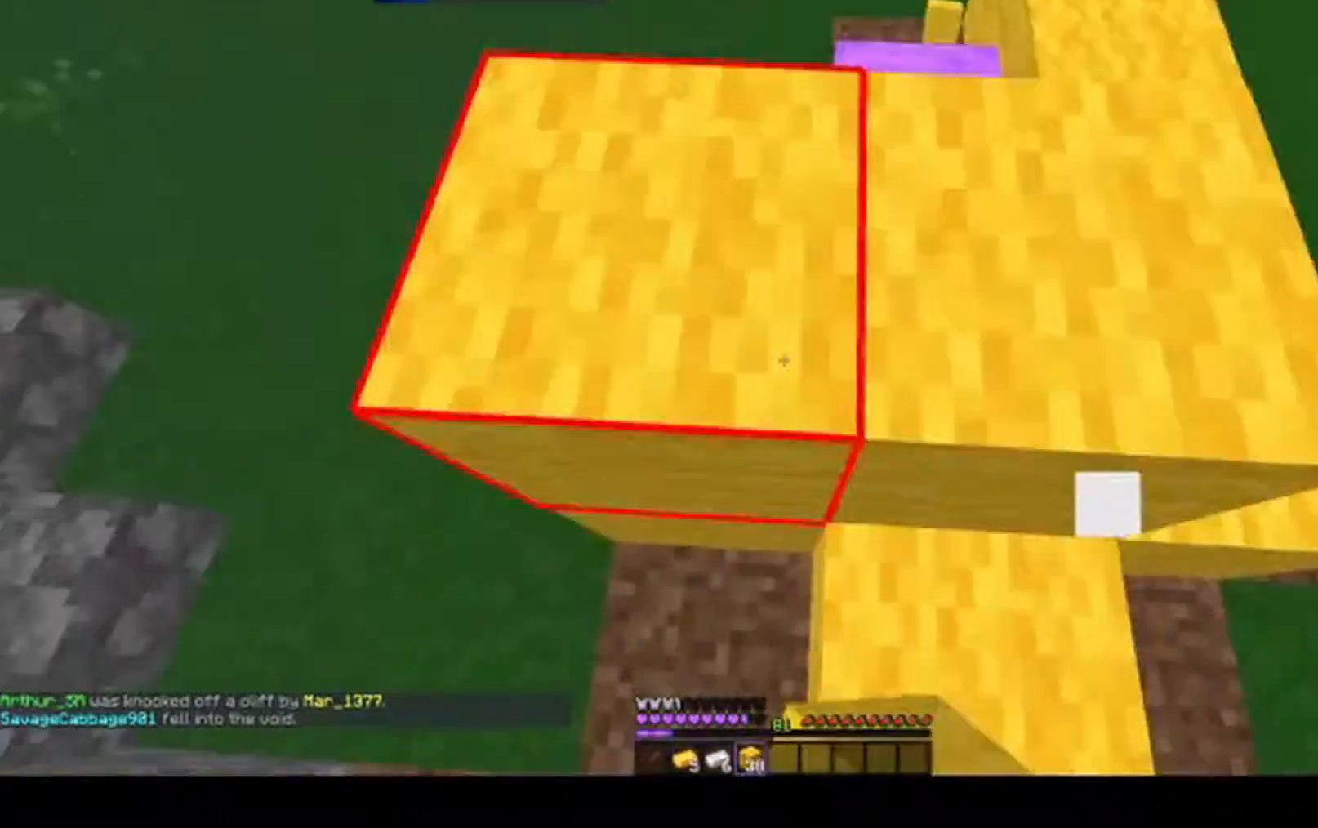
{"keys": ["w"], "mouse": ["right"], "events": [[50, "mouse_right", "up"], [167, "space", "up"], [183, "d", "up"], [500, "mouse_right", "down"]]}
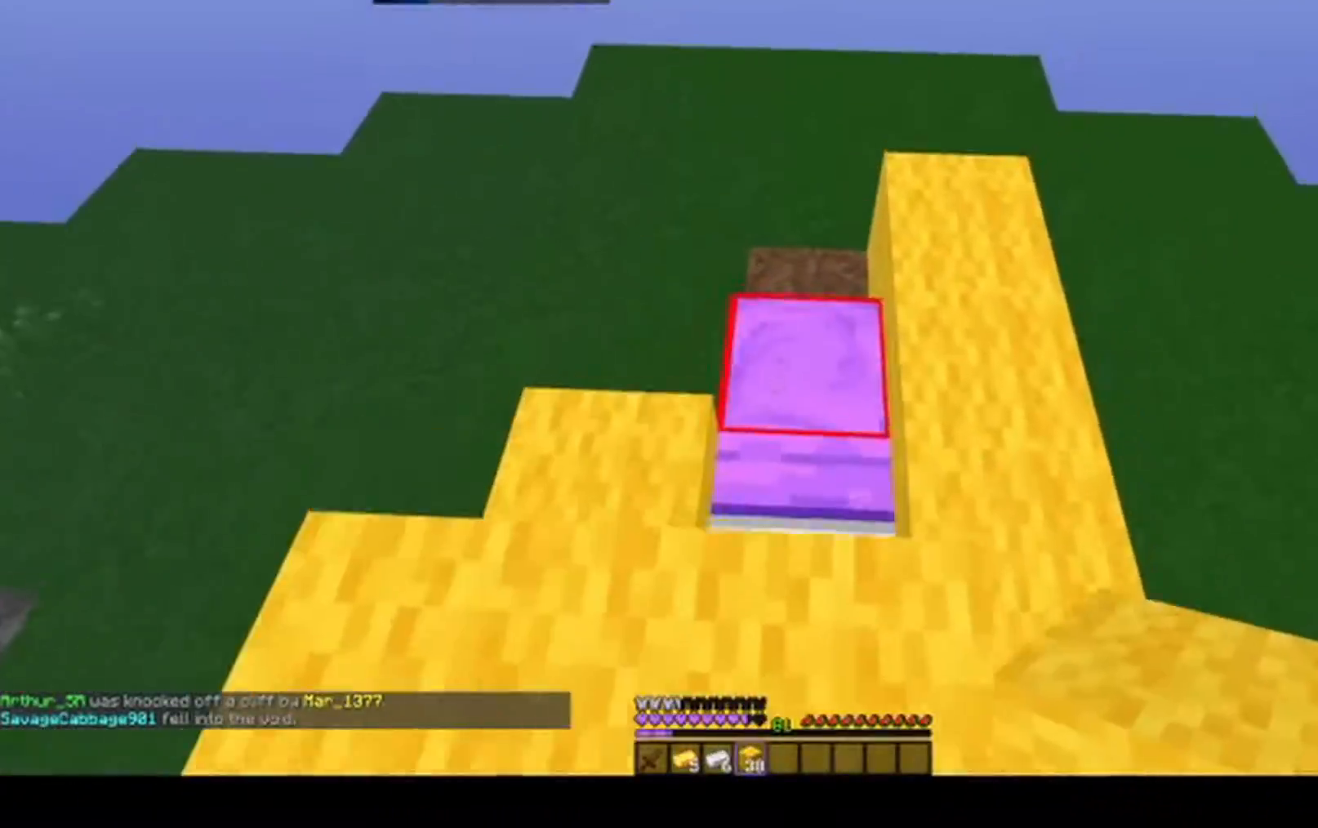
{"keys": ["a", "w"], "mouse": [], "events": [[83, "w", "up"], [133, "s", "down"], [167, "a", "down"], [300, "s", "up"], [450, "w", "down"], [500, "mouse_right", "up"]]}
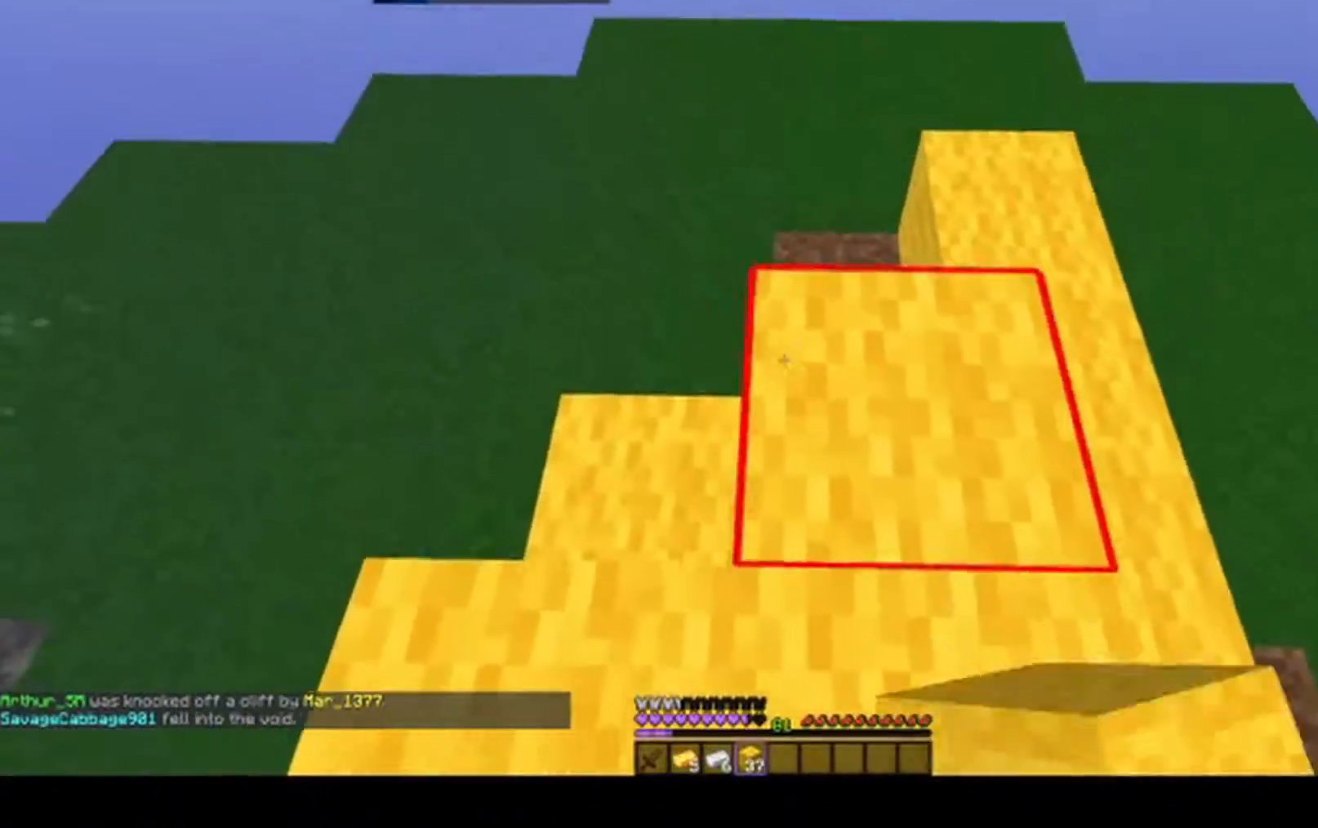
{"keys": ["d", "w"], "mouse": [], "events": [[150, "mouse_right", "down"], [317, "mouse_right", "up"], [333, "d", "down"], [350, "a", "up"]]}